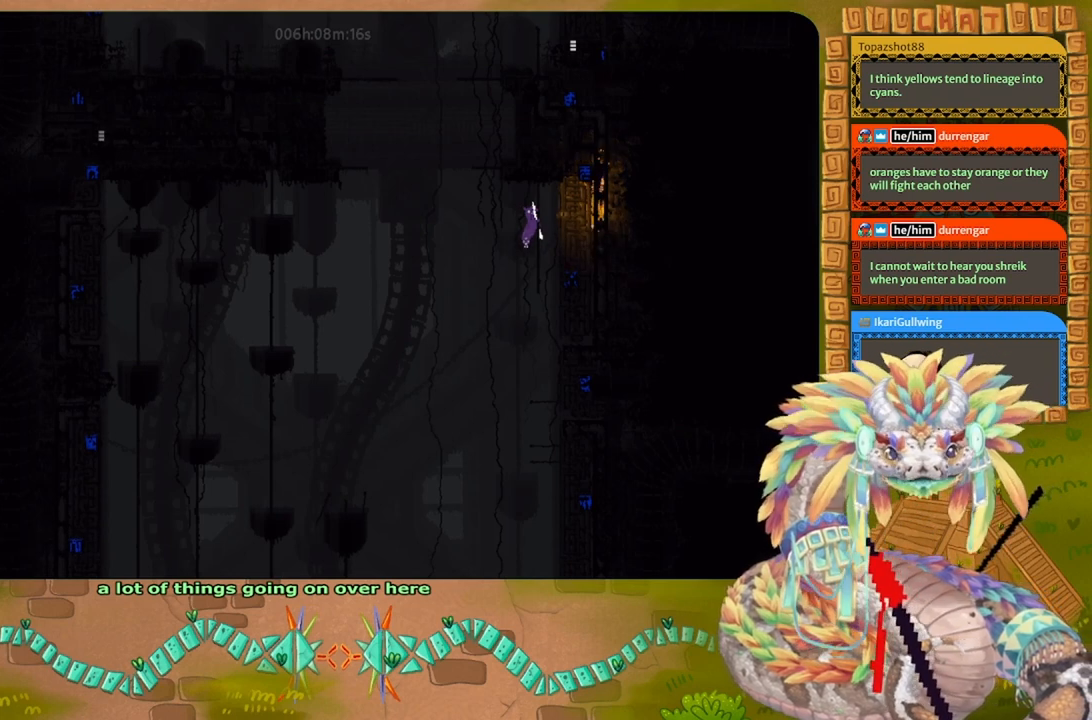
Gameplay with keyboard and mouse; each line is a JSON object with the keys held at the frame after it. "events" lists presses ("down") and releases ("up") of "down", "g", "j", "left", "r", "right", "t" and "up" between this image and that frame as [ms after this image, input, new state], when the widget could be followed in between. No other keys are recorded. Mouse buttons are not recorded. Not read: mouse_move.
{"keys": ["up"], "events": [[433, "up", "down"]]}
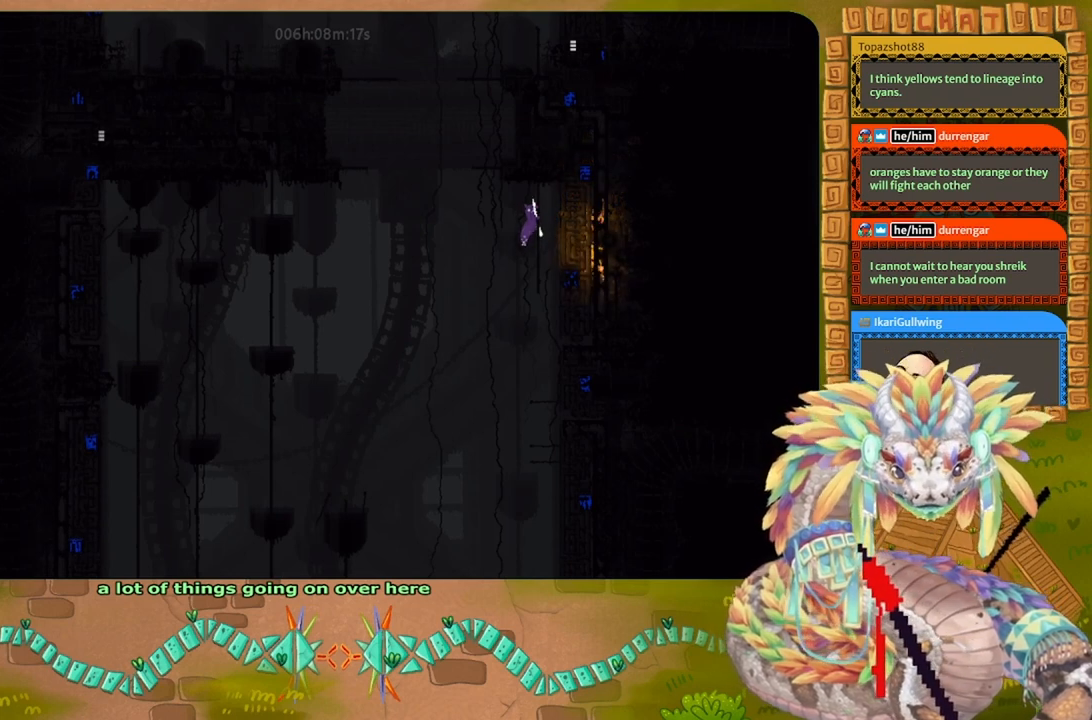
{"keys": [], "events": [[200, "up", "up"]]}
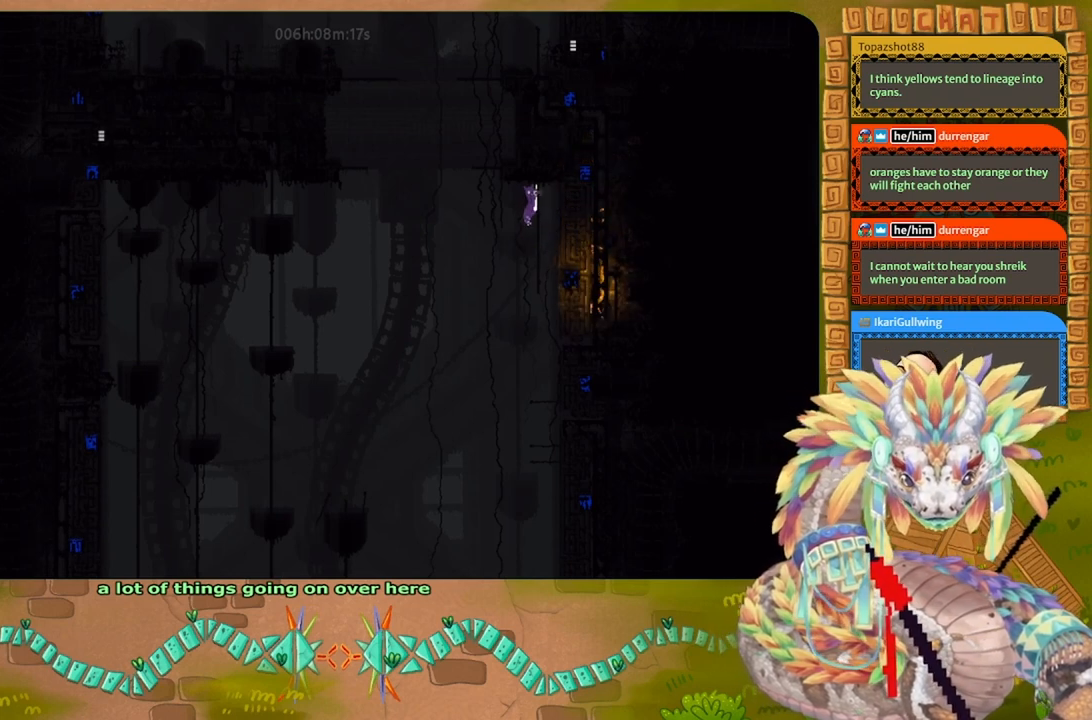
{"keys": [], "events": []}
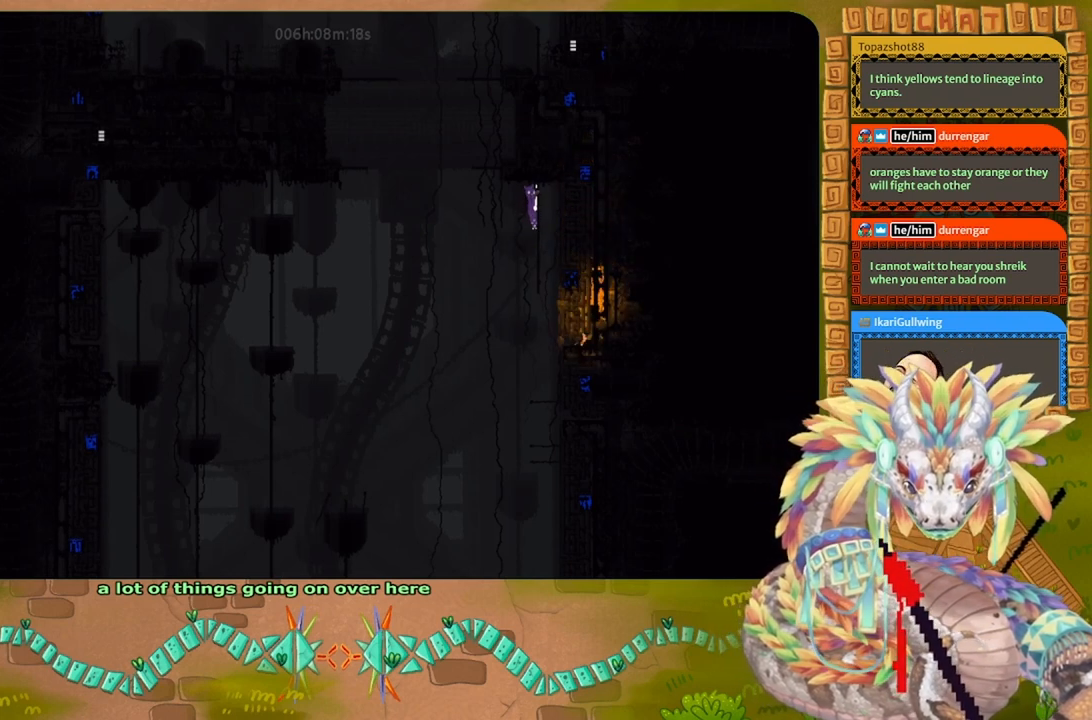
{"keys": [], "events": []}
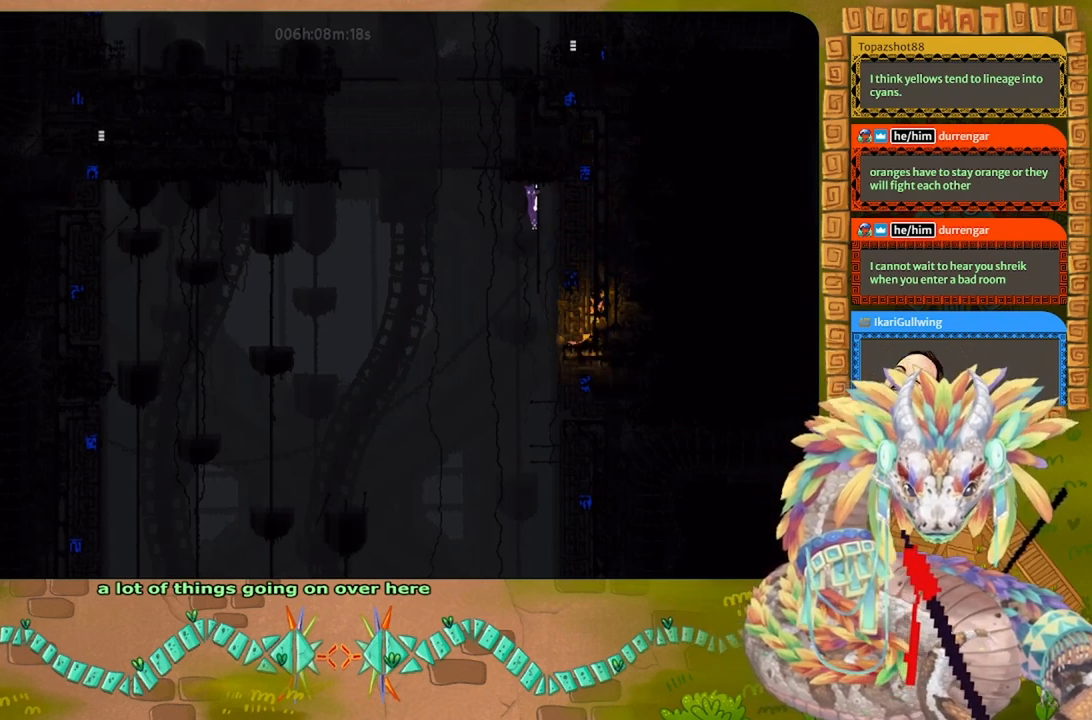
{"keys": ["up"], "events": [[100, "down", "down"], [200, "down", "up"], [400, "up", "down"]]}
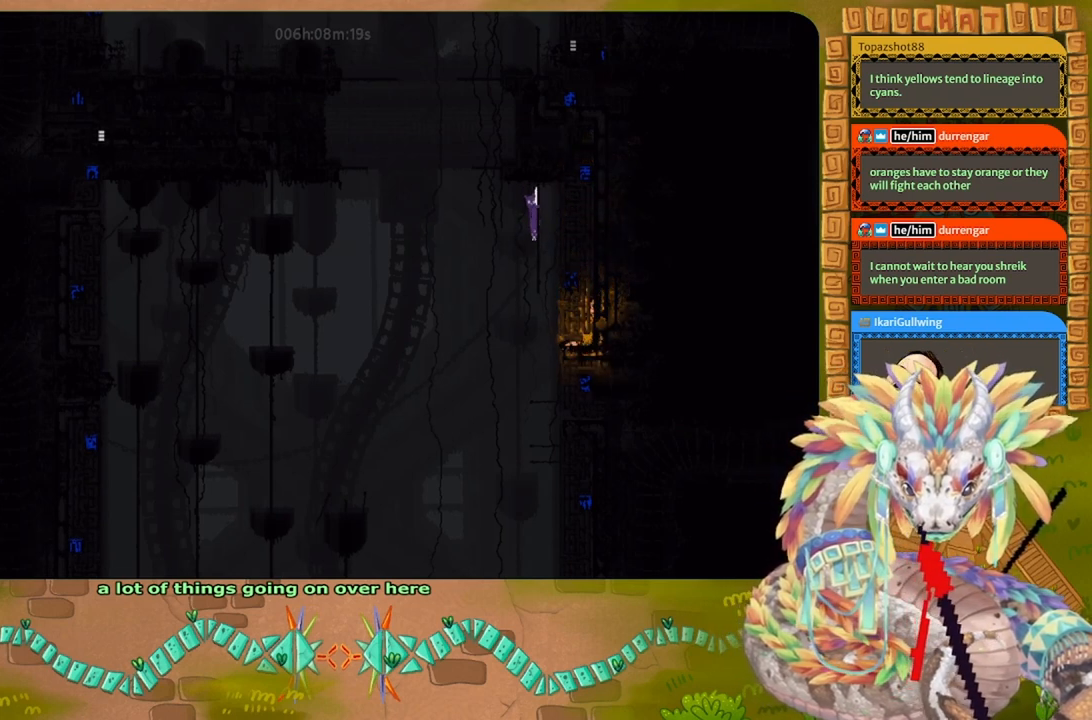
{"keys": [], "events": [[100, "up", "up"], [367, "down", "down"], [467, "down", "up"]]}
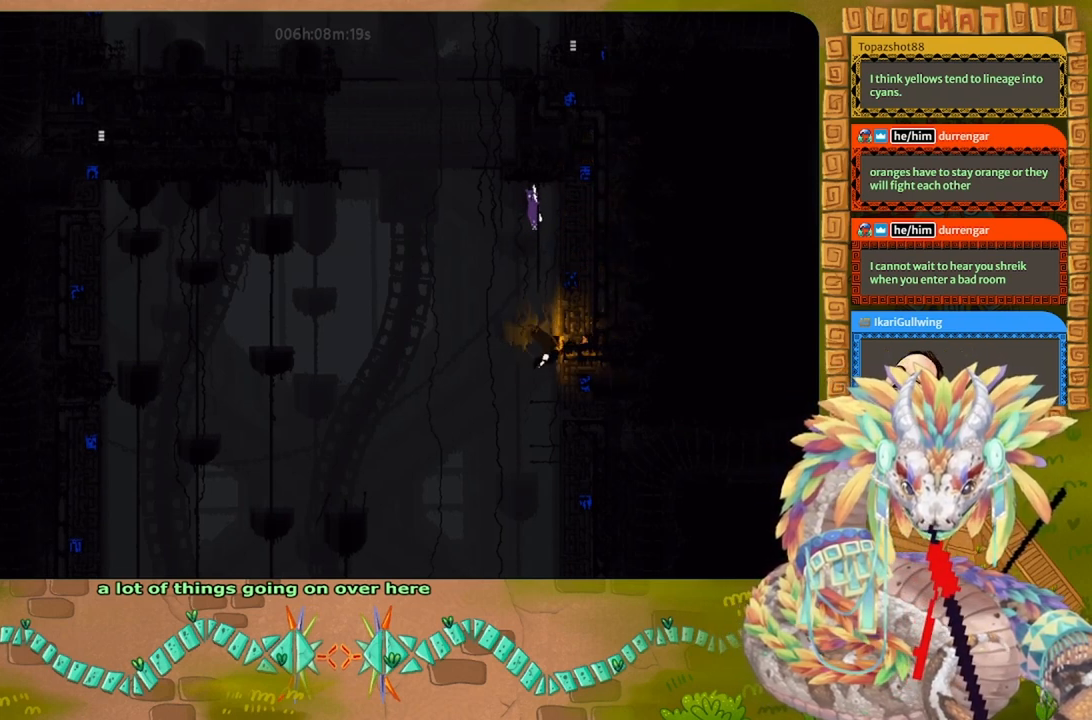
{"keys": [], "events": [[133, "up", "down"], [233, "up", "up"]]}
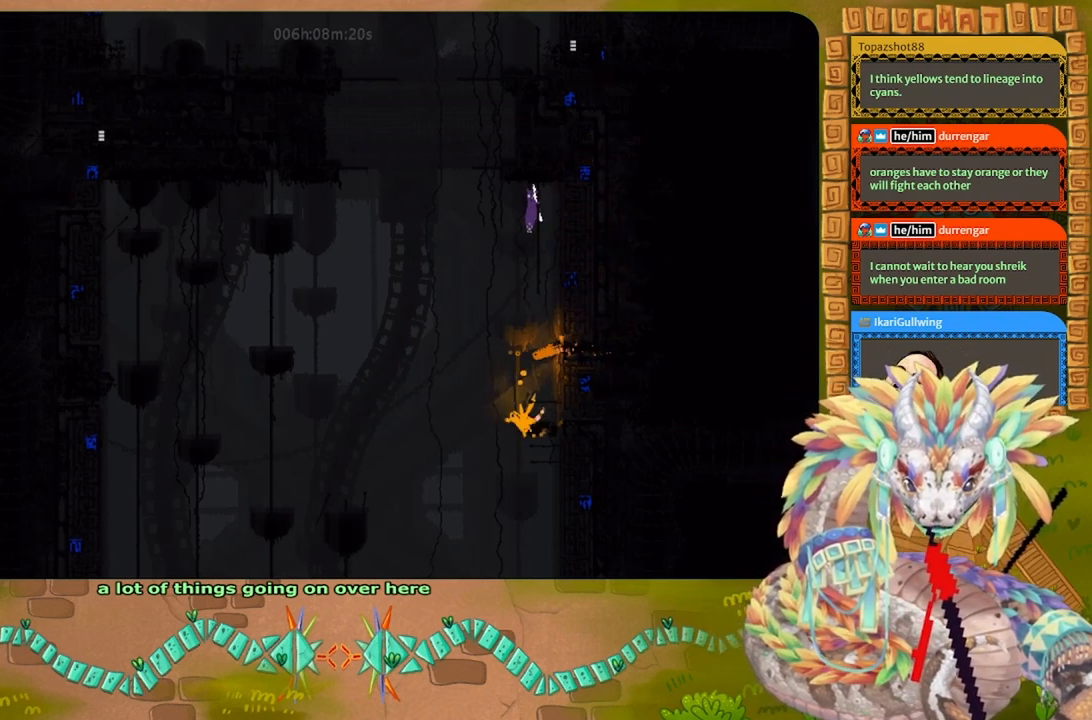
{"keys": [], "events": [[200, "up", "down"], [267, "up", "up"]]}
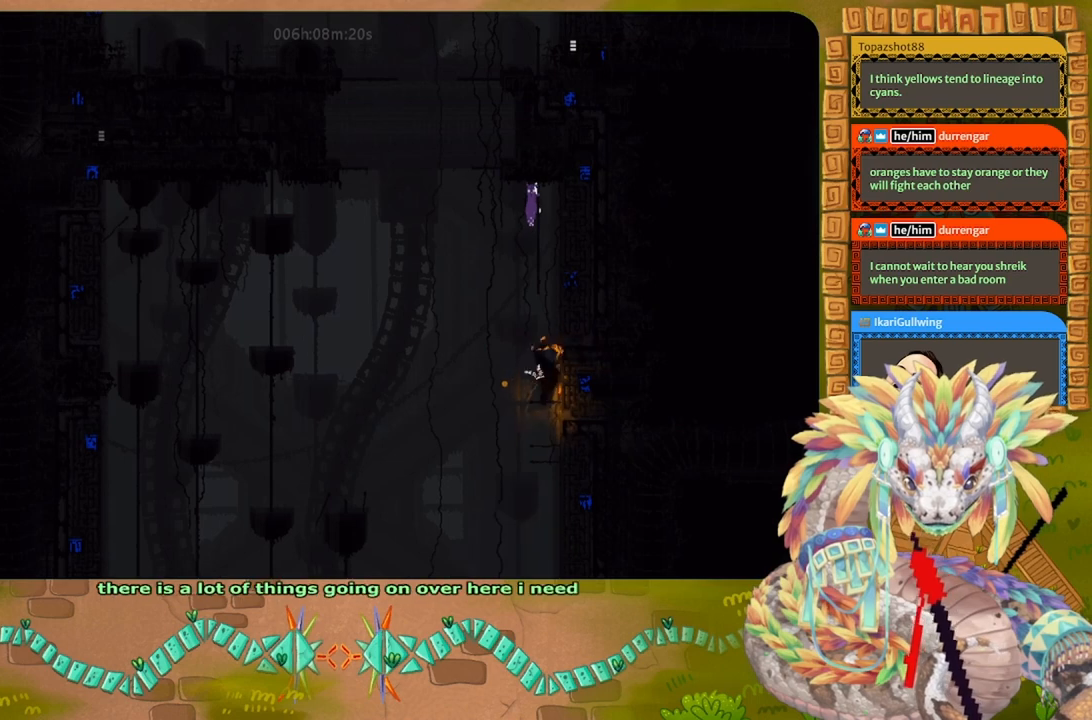
{"keys": ["down"], "events": [[367, "down", "down"]]}
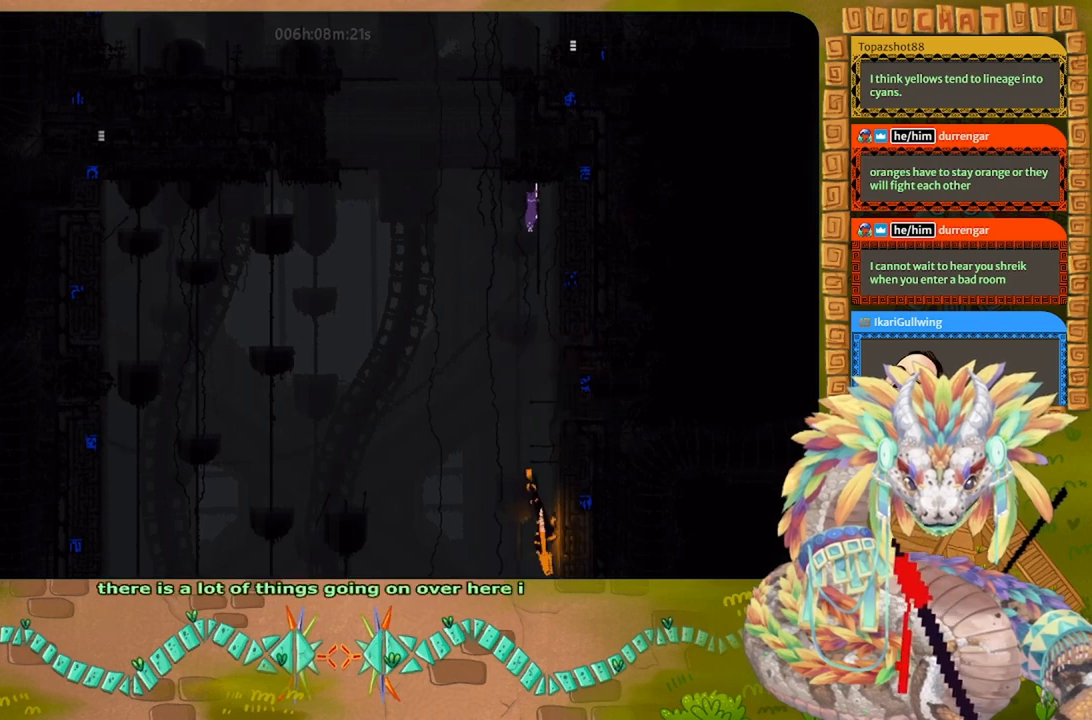
{"keys": [], "events": [[133, "down", "up"], [333, "down", "down"], [367, "j", "down"], [367, "right", "down"], [433, "j", "up"], [500, "down", "up"], [500, "right", "up"]]}
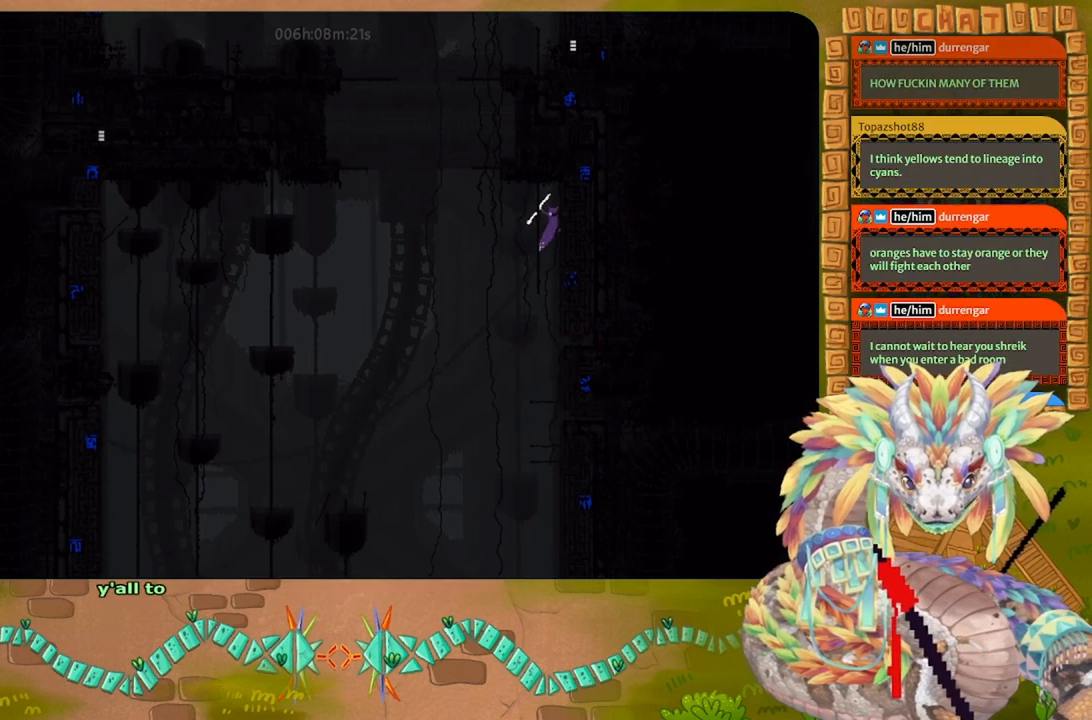
{"keys": ["right"], "events": [[433, "right", "down"]]}
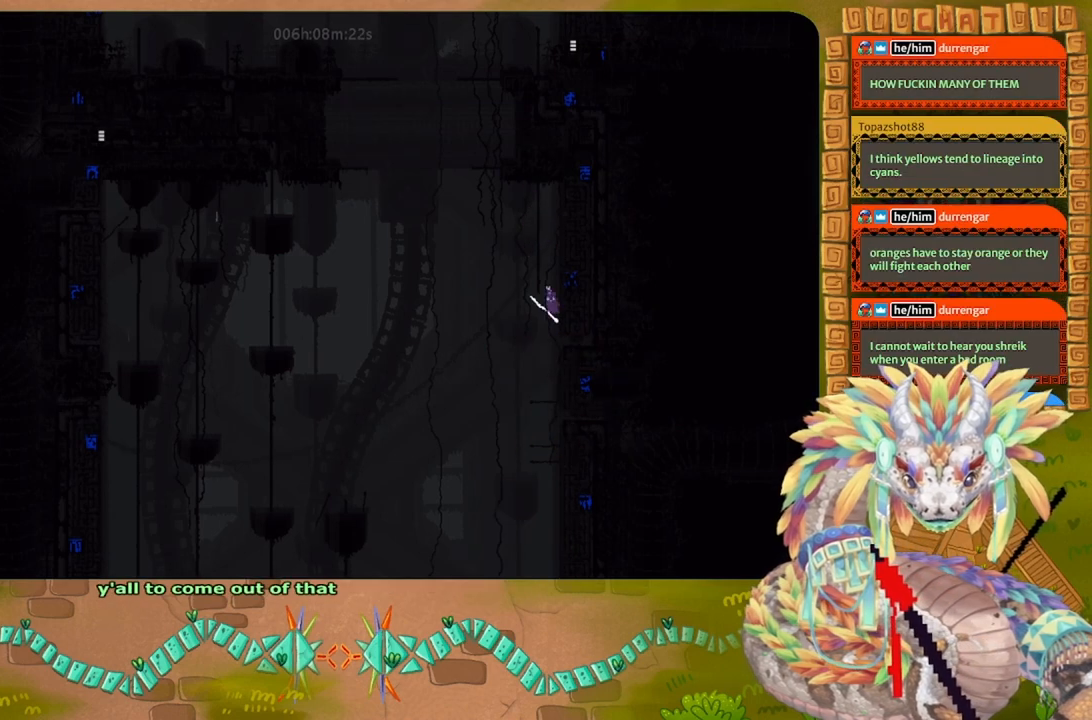
{"keys": ["right"], "events": [[200, "right", "up"], [367, "right", "down"]]}
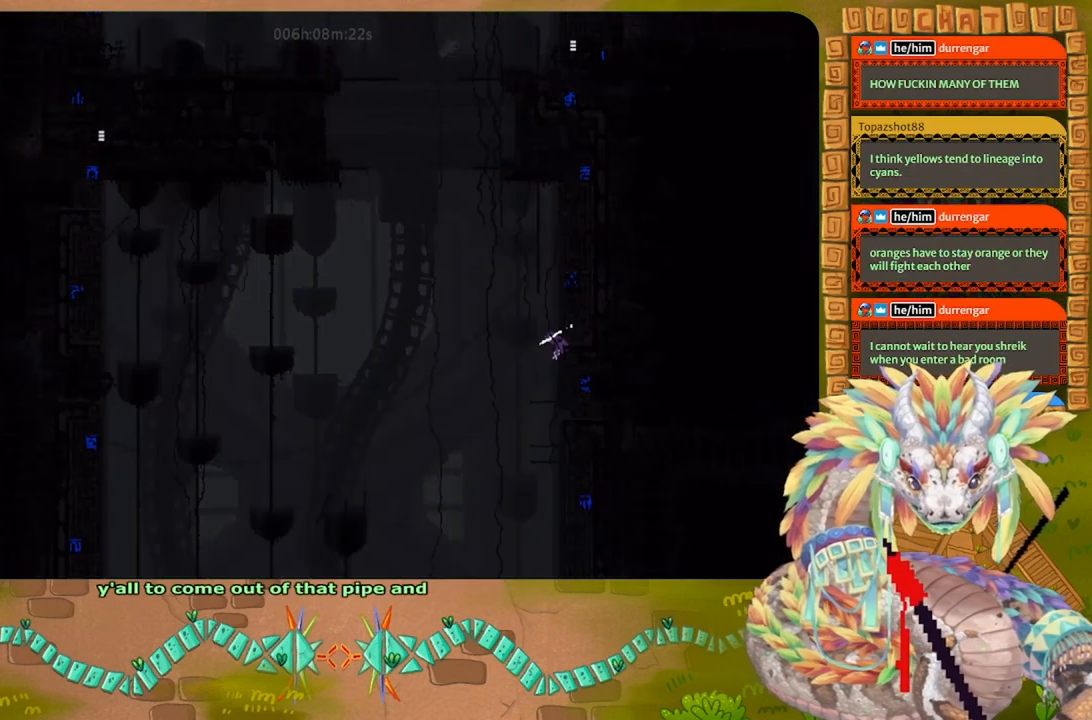
{"keys": ["right"], "events": [[67, "right", "up"], [167, "right", "down"]]}
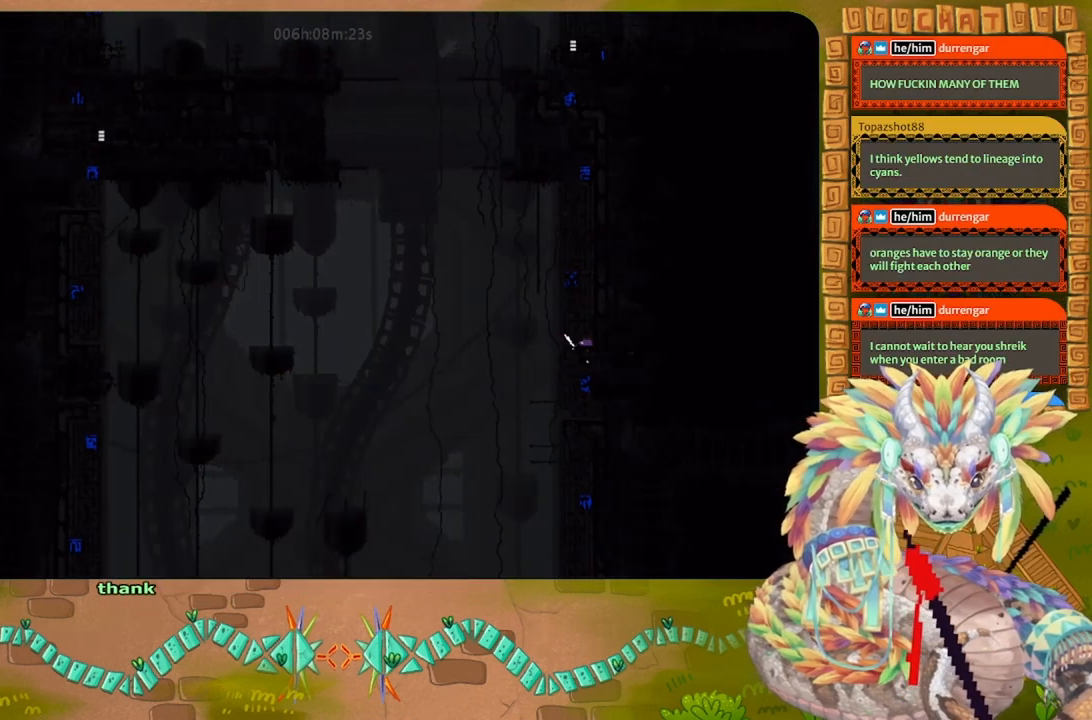
{"keys": ["up"], "events": [[133, "up", "down"], [267, "j", "down"], [267, "right", "up"], [400, "j", "up"]]}
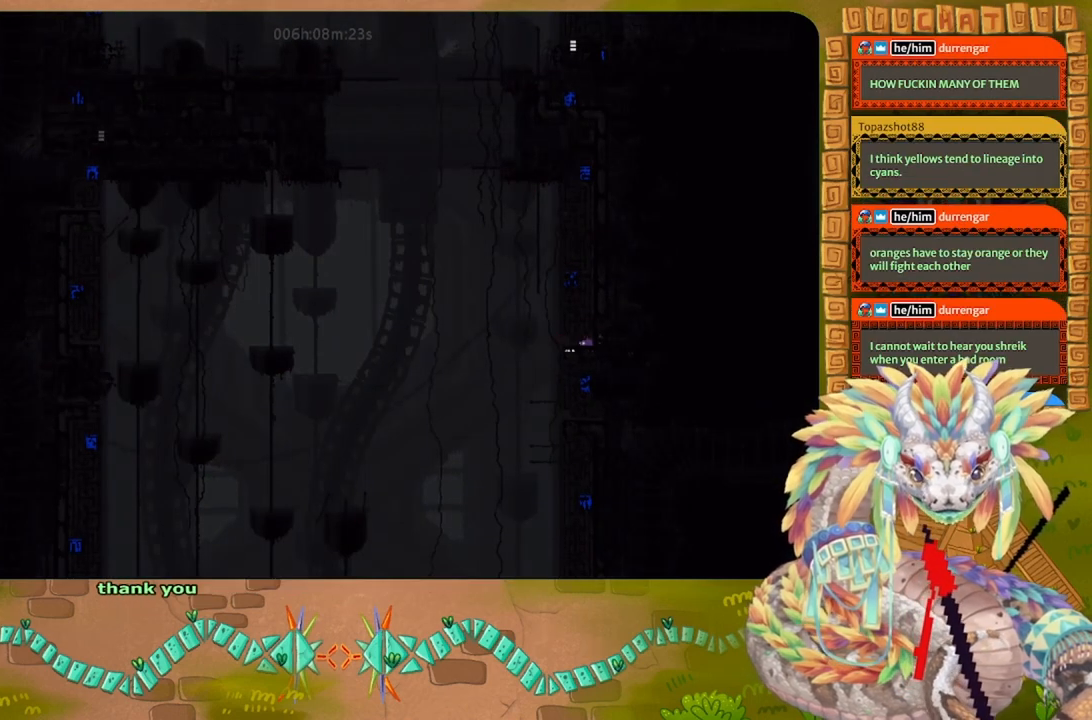
{"keys": ["up"], "events": []}
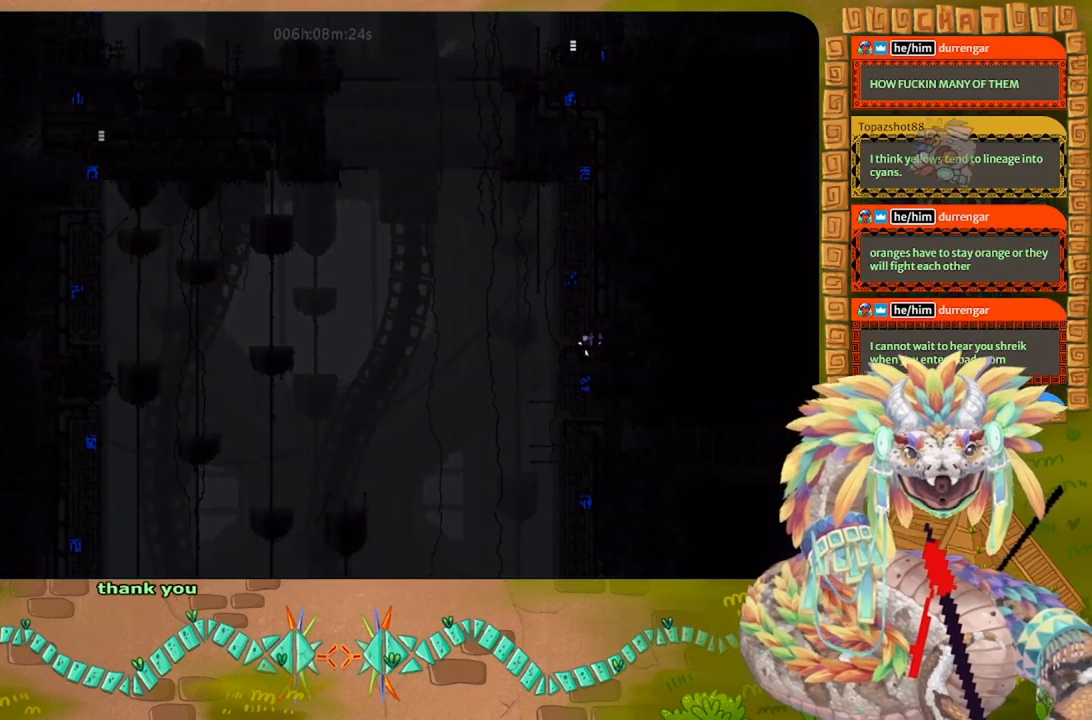
{"keys": ["up"], "events": [[300, "j", "down"], [433, "j", "up"]]}
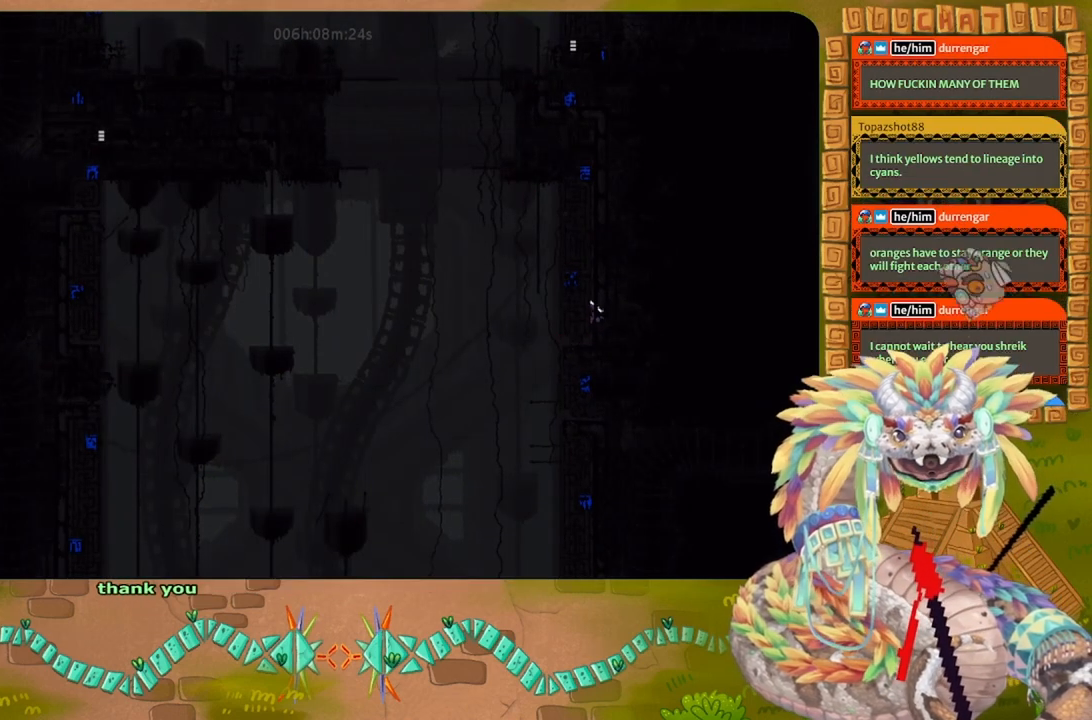
{"keys": ["up"], "events": []}
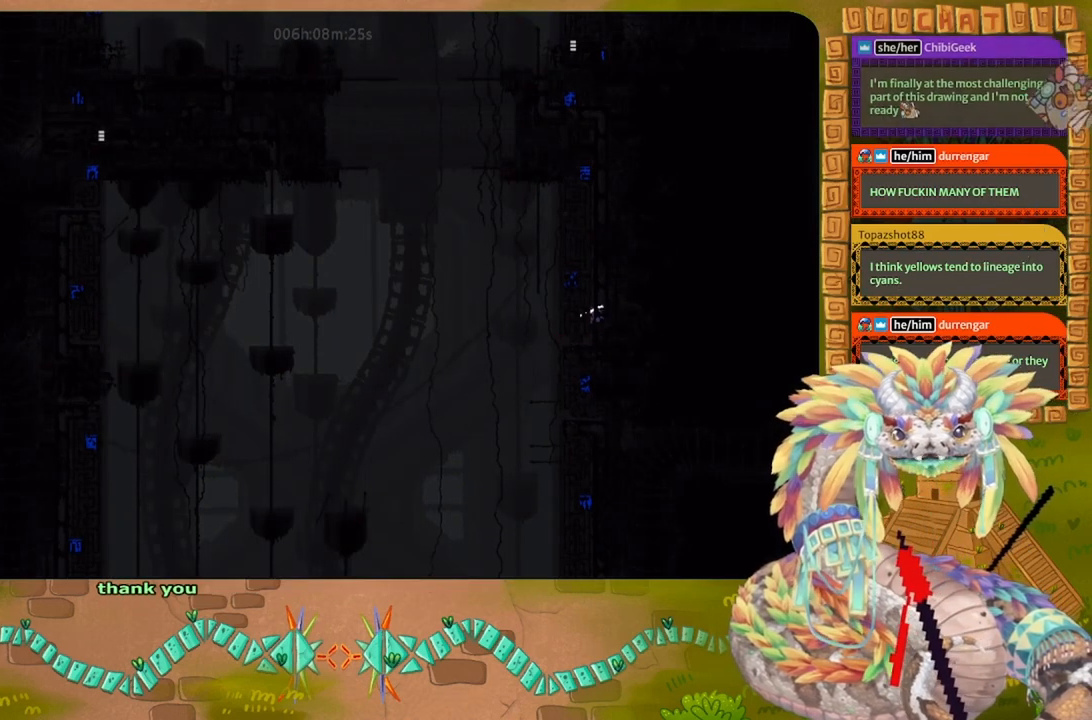
{"keys": ["up"], "events": []}
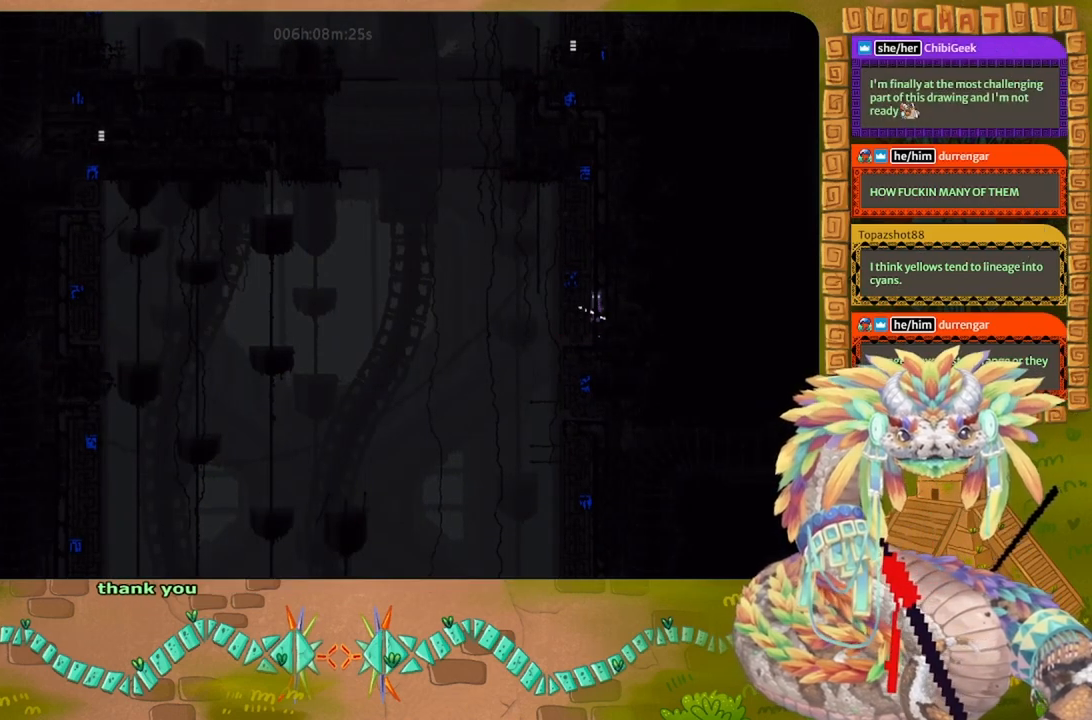
{"keys": ["up"], "events": []}
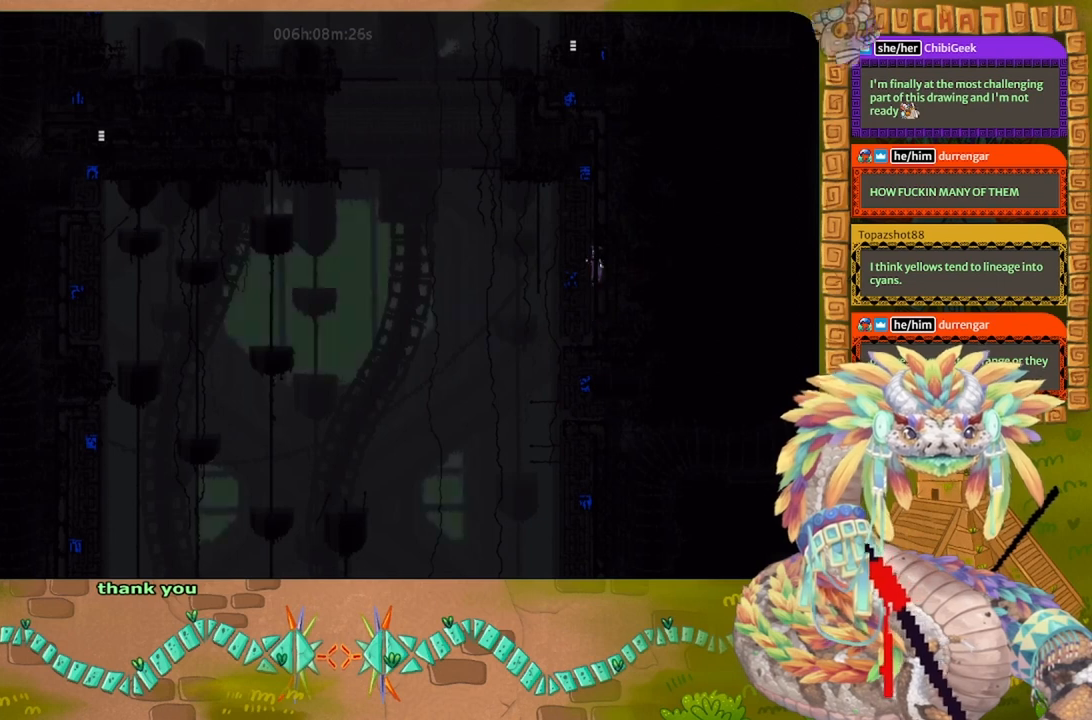
{"keys": ["up"], "events": []}
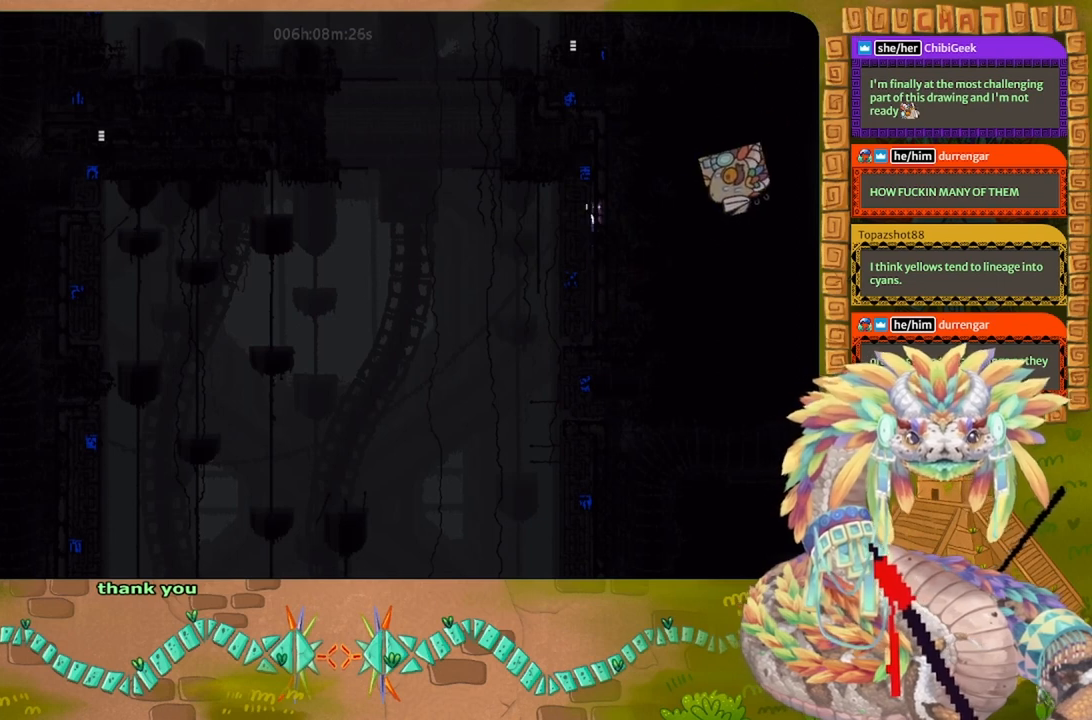
{"keys": ["up"], "events": []}
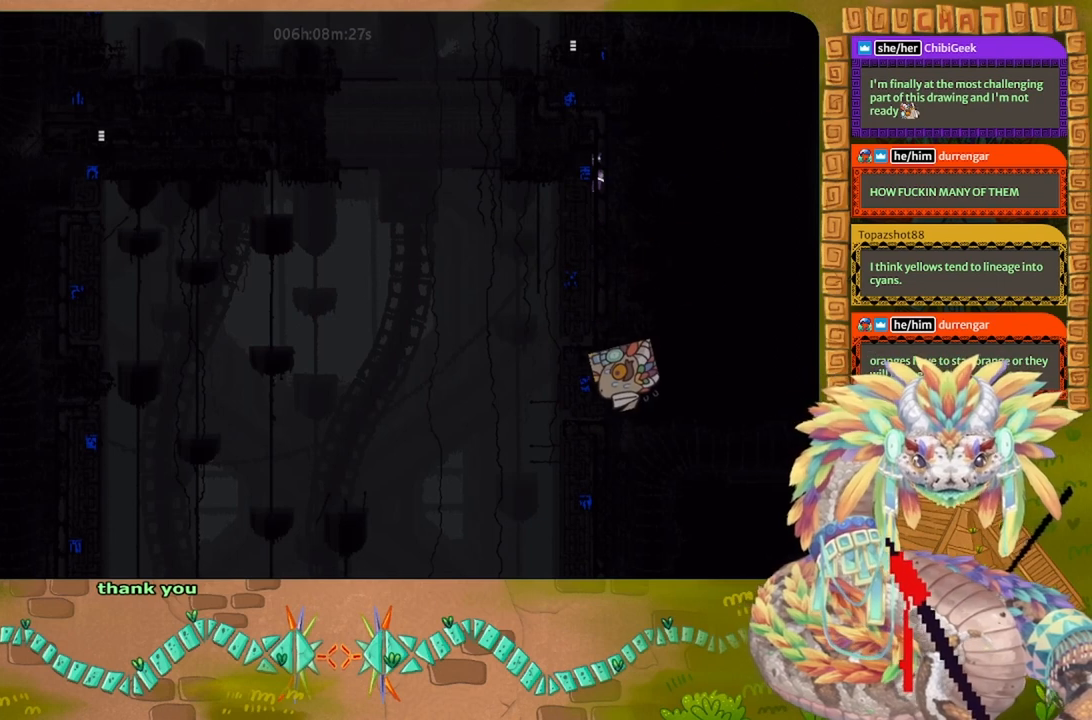
{"keys": ["up"], "events": []}
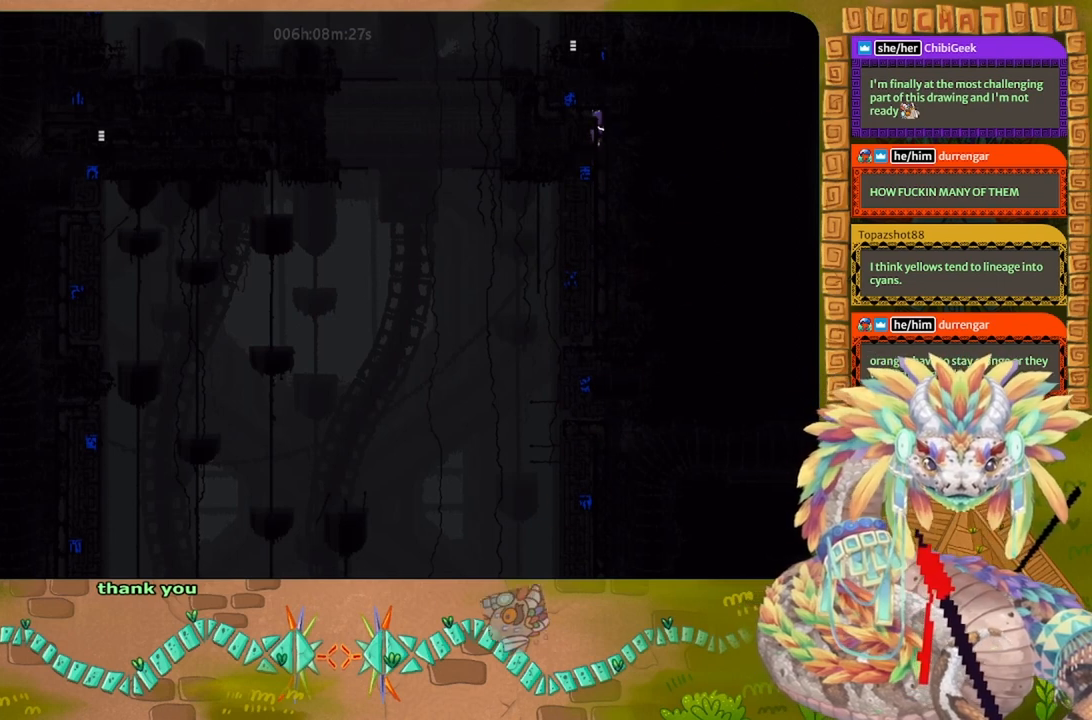
{"keys": ["j", "left"], "events": [[200, "left", "down"], [233, "up", "up"], [333, "j", "down"], [433, "j", "up"], [467, "j", "down"]]}
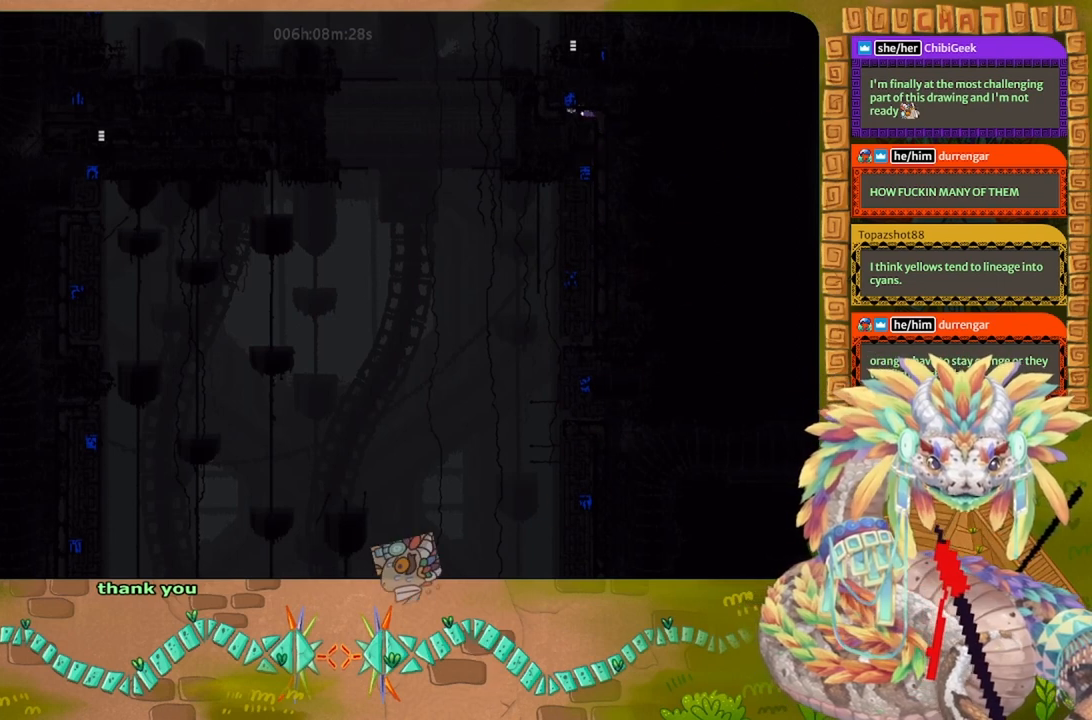
{"keys": ["up"], "events": [[133, "j", "up"], [300, "up", "down"], [400, "j", "down"], [400, "left", "up"], [500, "j", "up"]]}
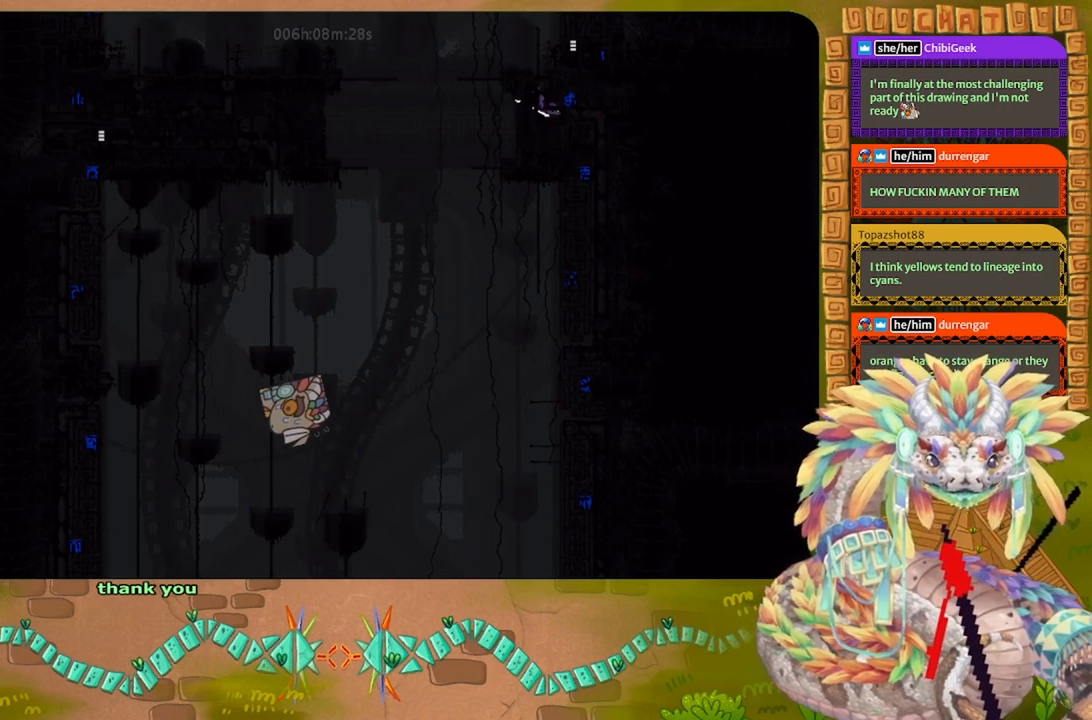
{"keys": ["right"], "events": [[67, "j", "down"], [167, "j", "up"], [233, "j", "down"], [367, "j", "up"], [433, "right", "down"], [500, "up", "up"]]}
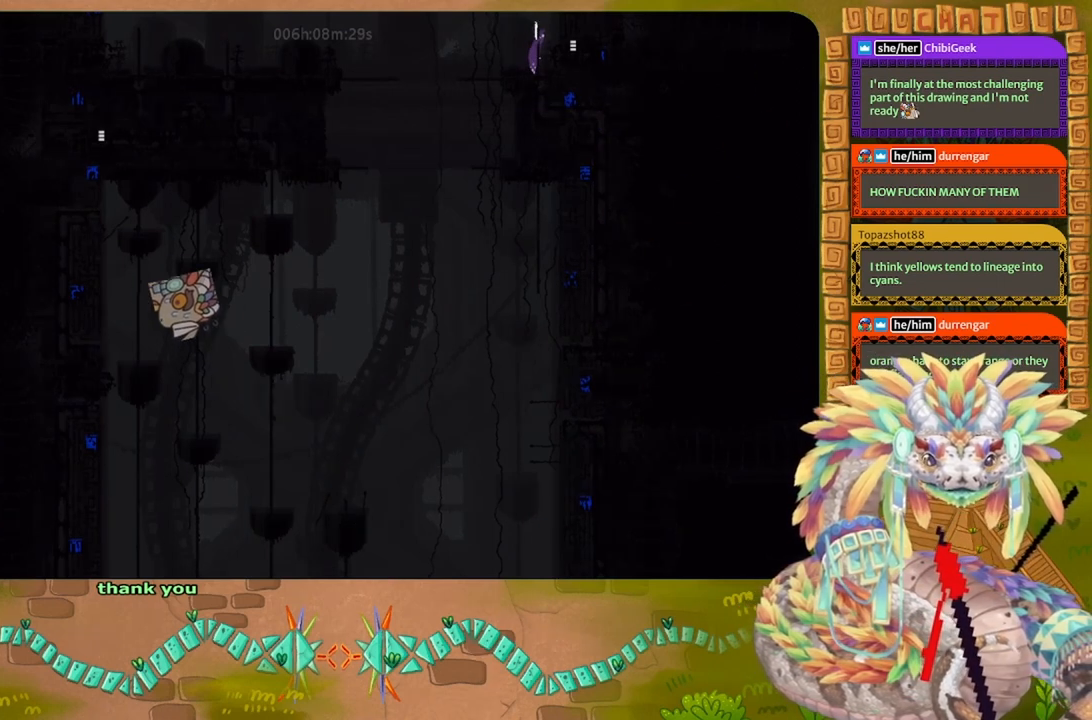
{"keys": ["right"], "events": [[133, "down", "down"], [333, "j", "down"], [400, "j", "up"], [467, "down", "up"]]}
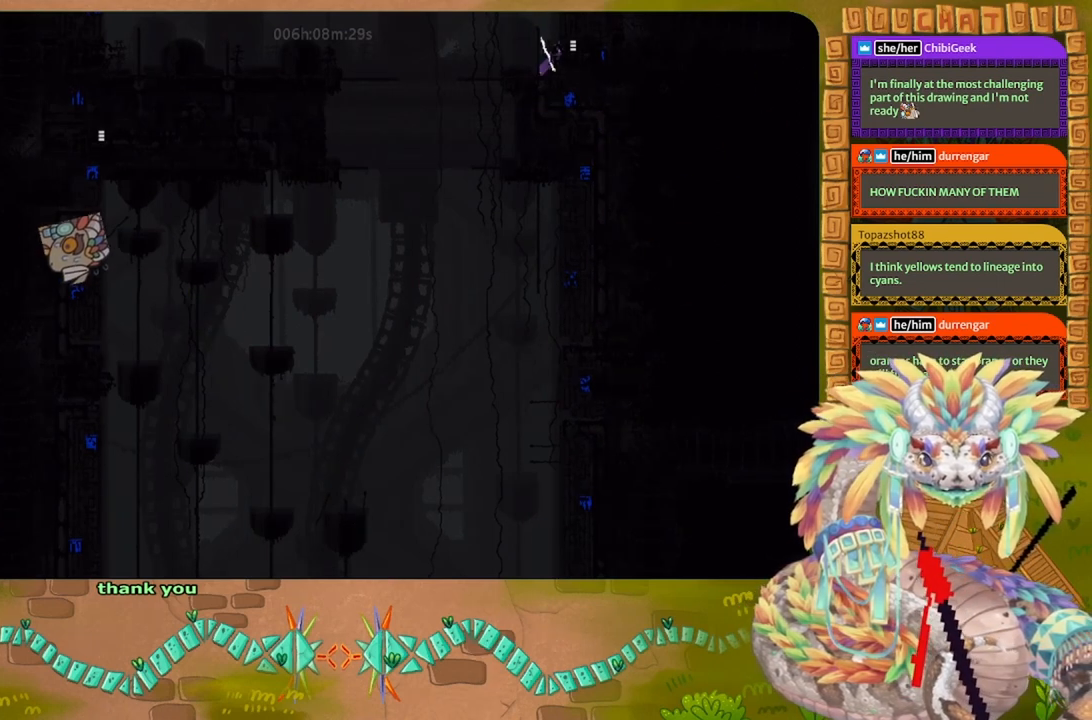
{"keys": ["right"], "events": []}
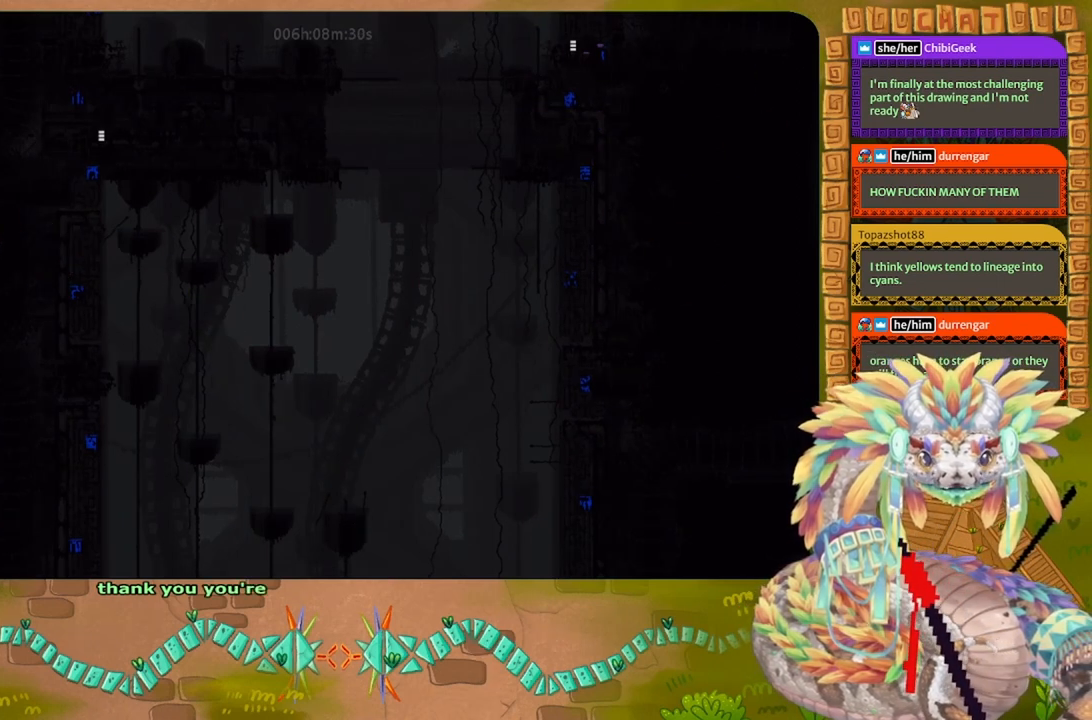
{"keys": ["right"], "events": []}
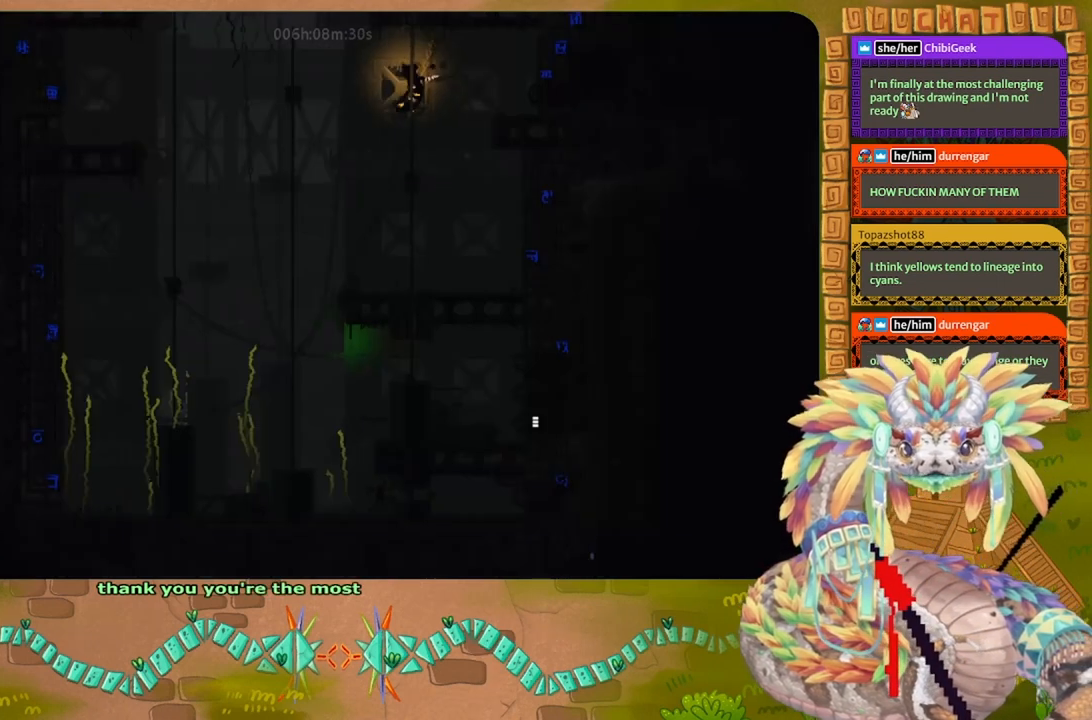
{"keys": ["right"], "events": []}